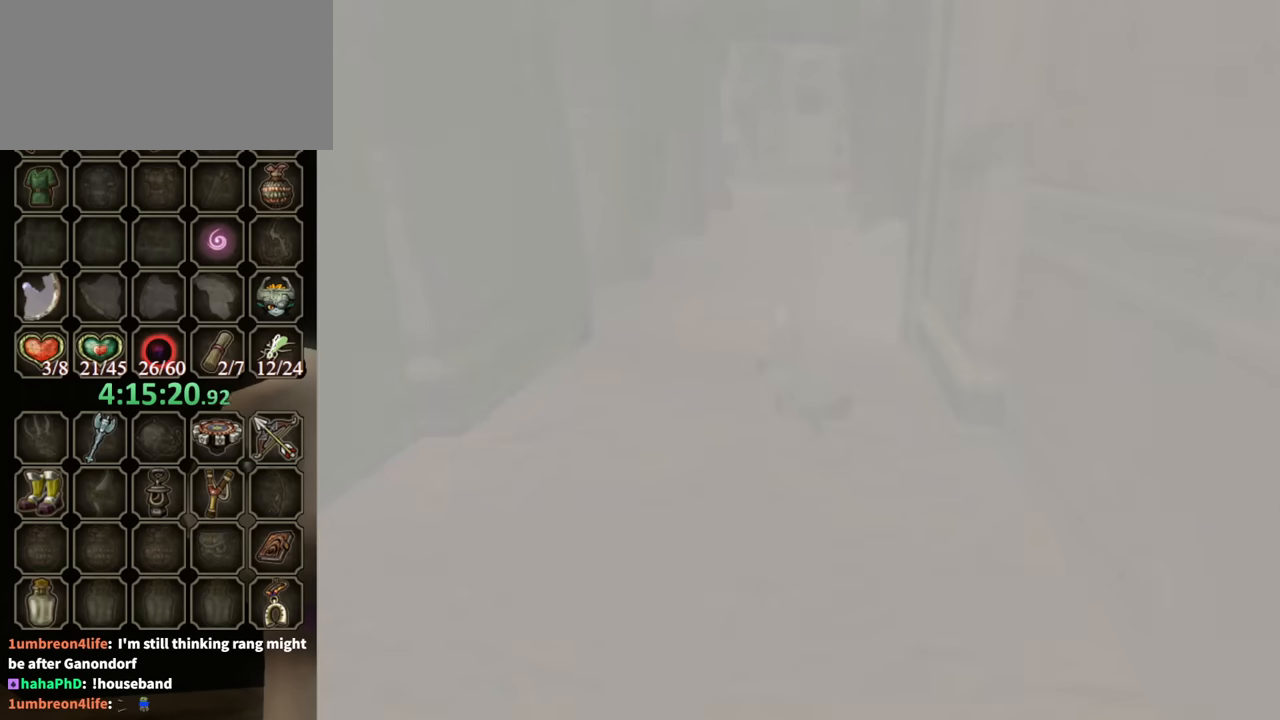
Gameplay with a controller (Nintendo layout); each line is a JSON object with the inputs held at the frame after it. "events" lists button and stick changes between this image and that frame as [ms after this image, input, new state], when the widget could be followed in between. Not read: L3 R3.
{"buttons": [], "left_stick": "center", "right_stick": "center", "events": []}
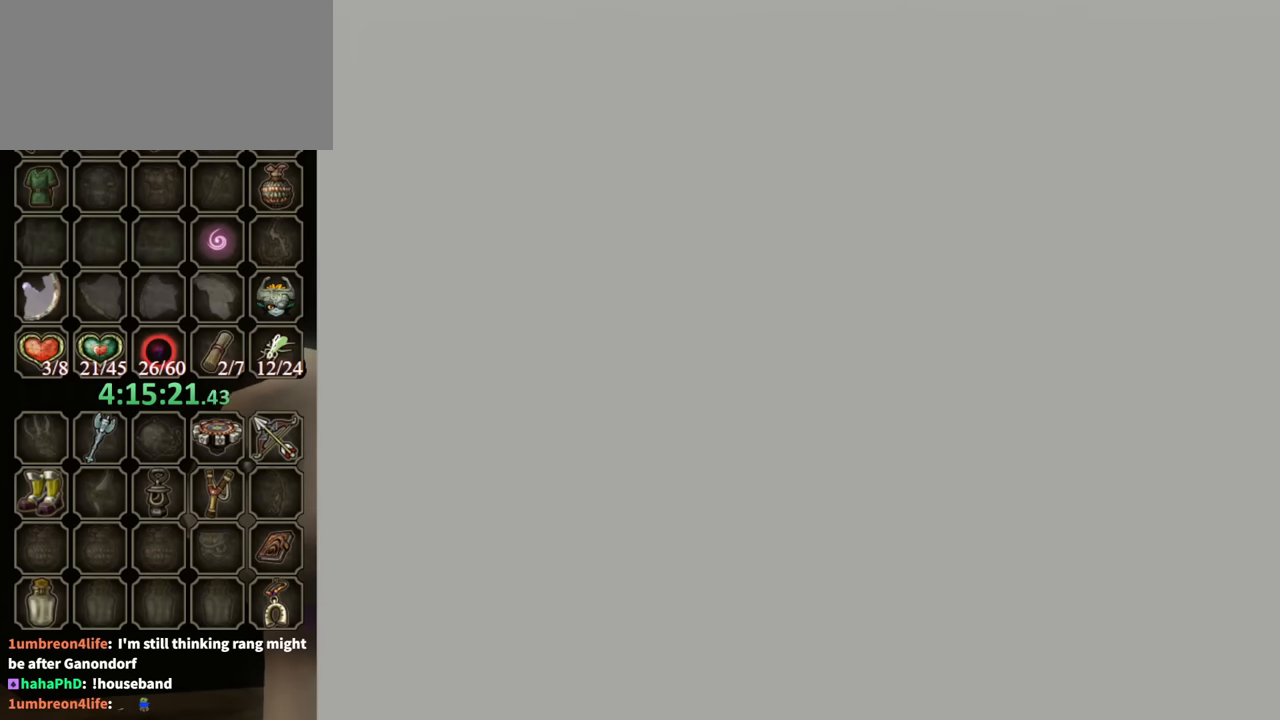
{"buttons": [], "left_stick": "up", "right_stick": "center", "events": [[133, "left_stick", "up"]]}
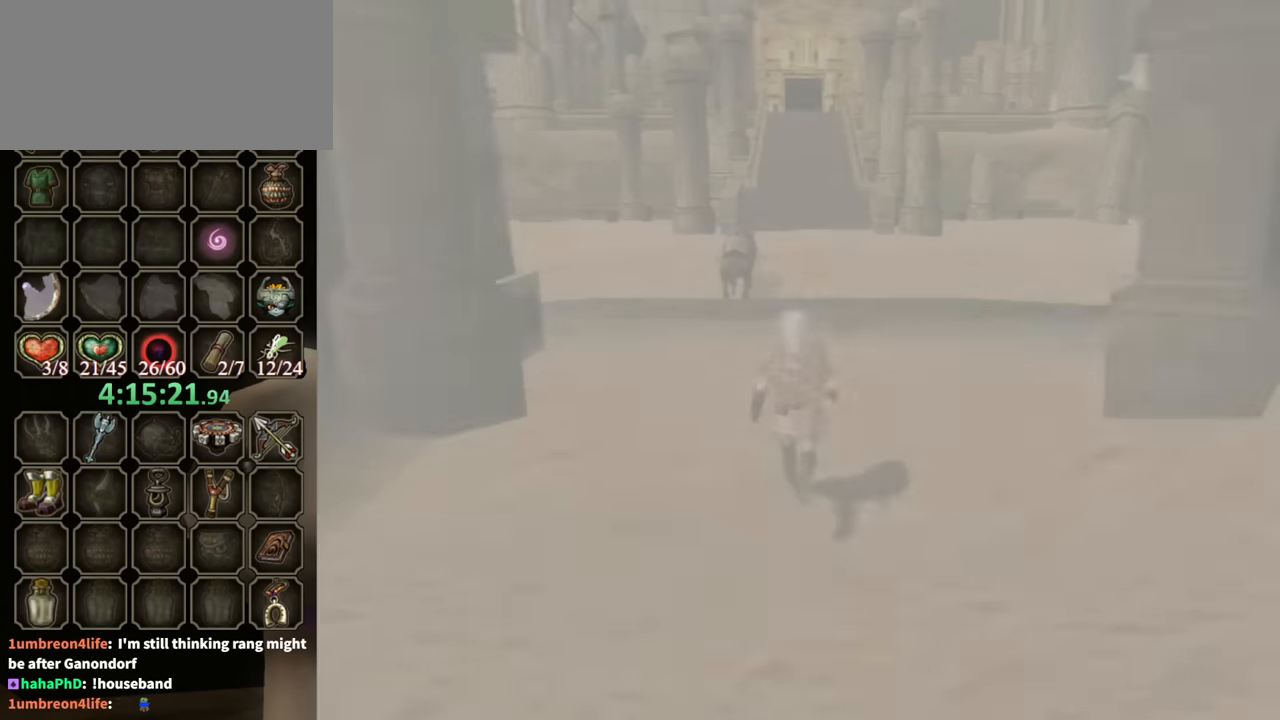
{"buttons": [], "left_stick": "up", "right_stick": "center", "events": []}
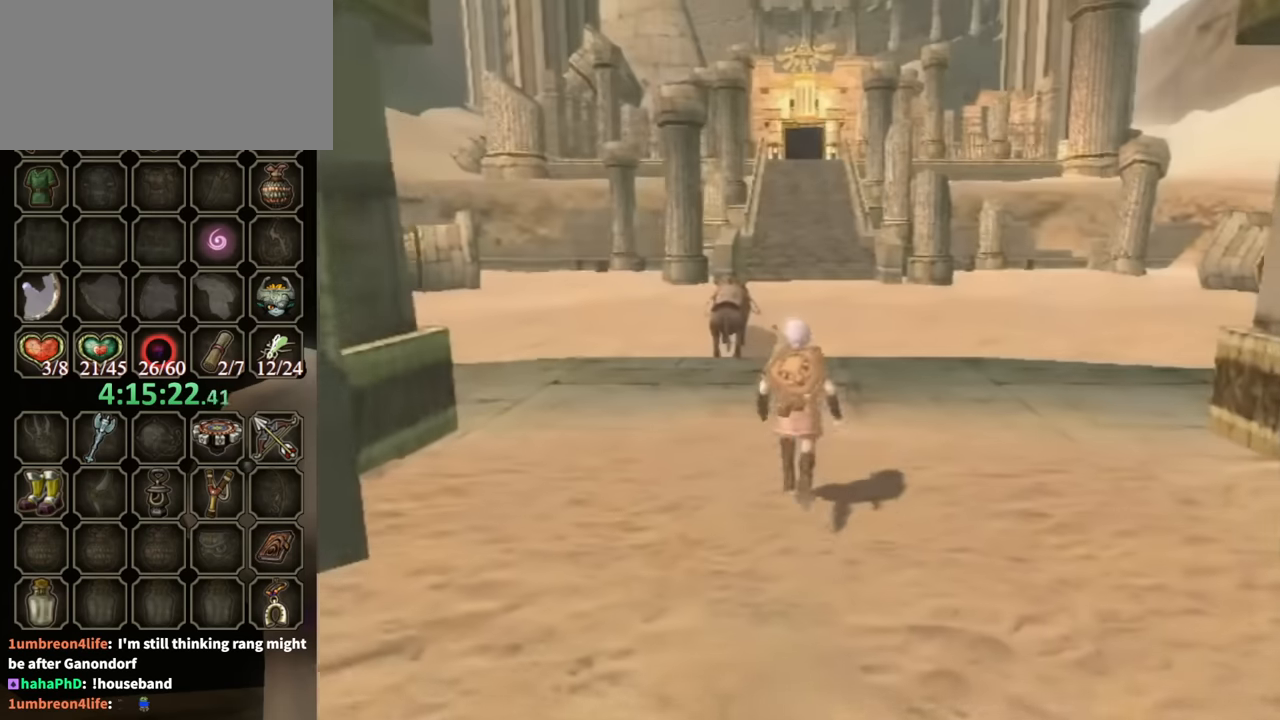
{"buttons": [], "left_stick": "up", "right_stick": "center", "events": [[400, "A", "down"], [467, "A", "up"]]}
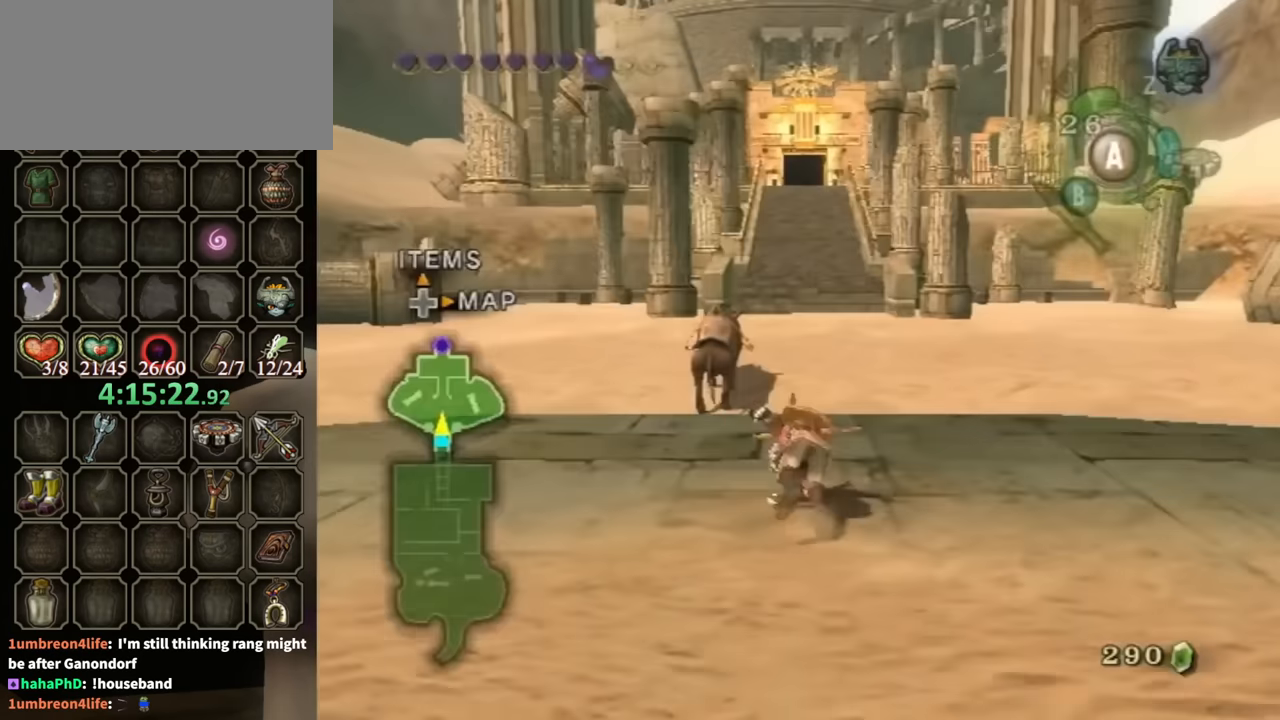
{"buttons": [], "left_stick": "up", "right_stick": "center", "events": []}
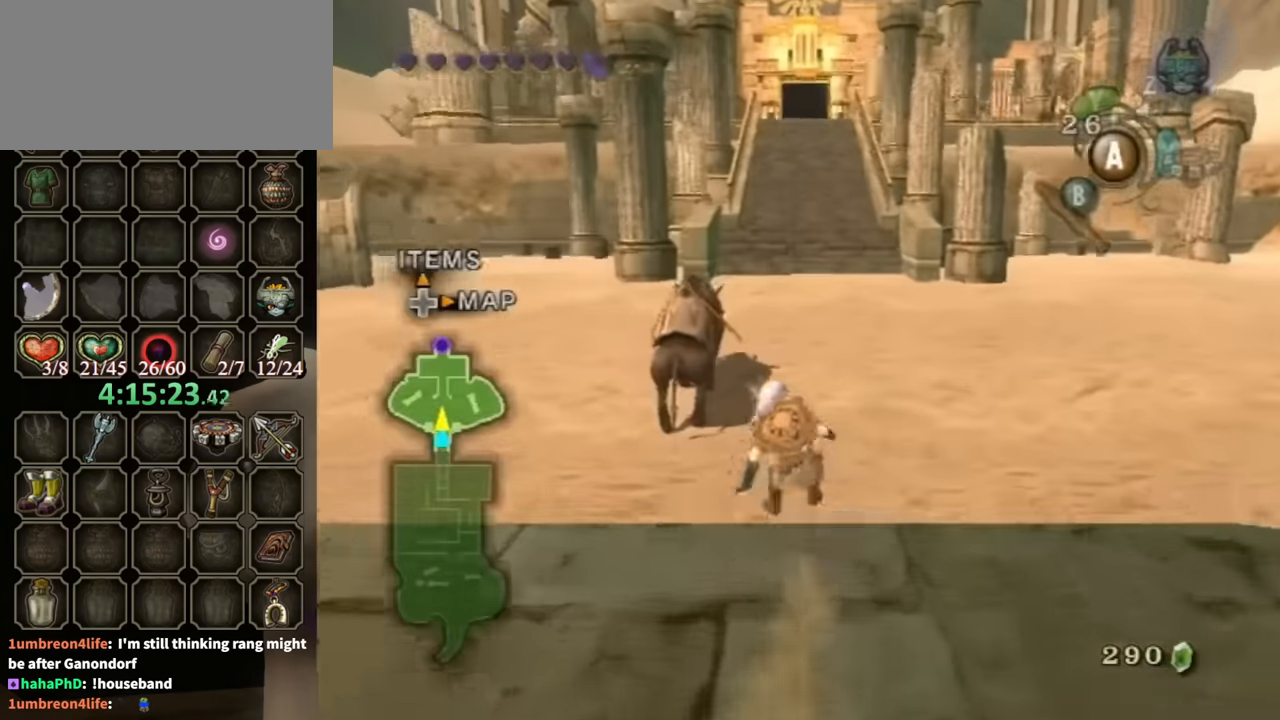
{"buttons": ["A"], "left_stick": "up", "right_stick": "center", "events": [[367, "A", "down"]]}
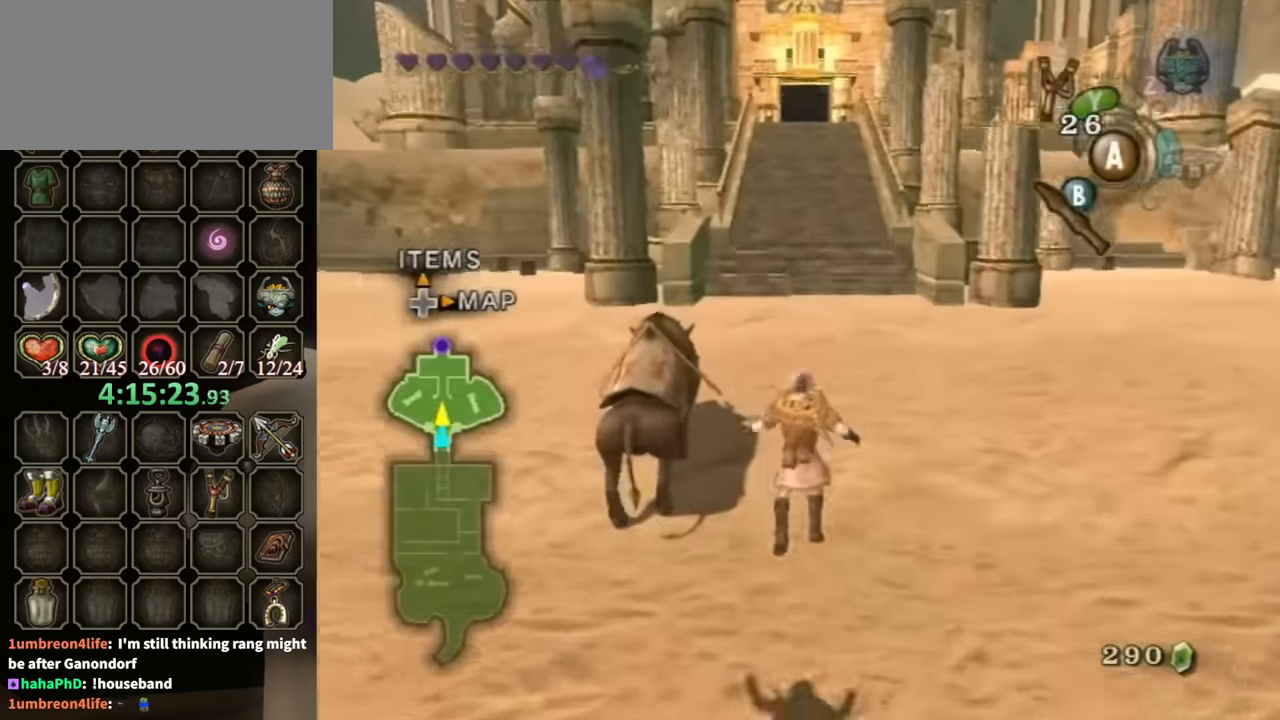
{"buttons": [], "left_stick": "up", "right_stick": "center", "events": [[133, "A", "up"]]}
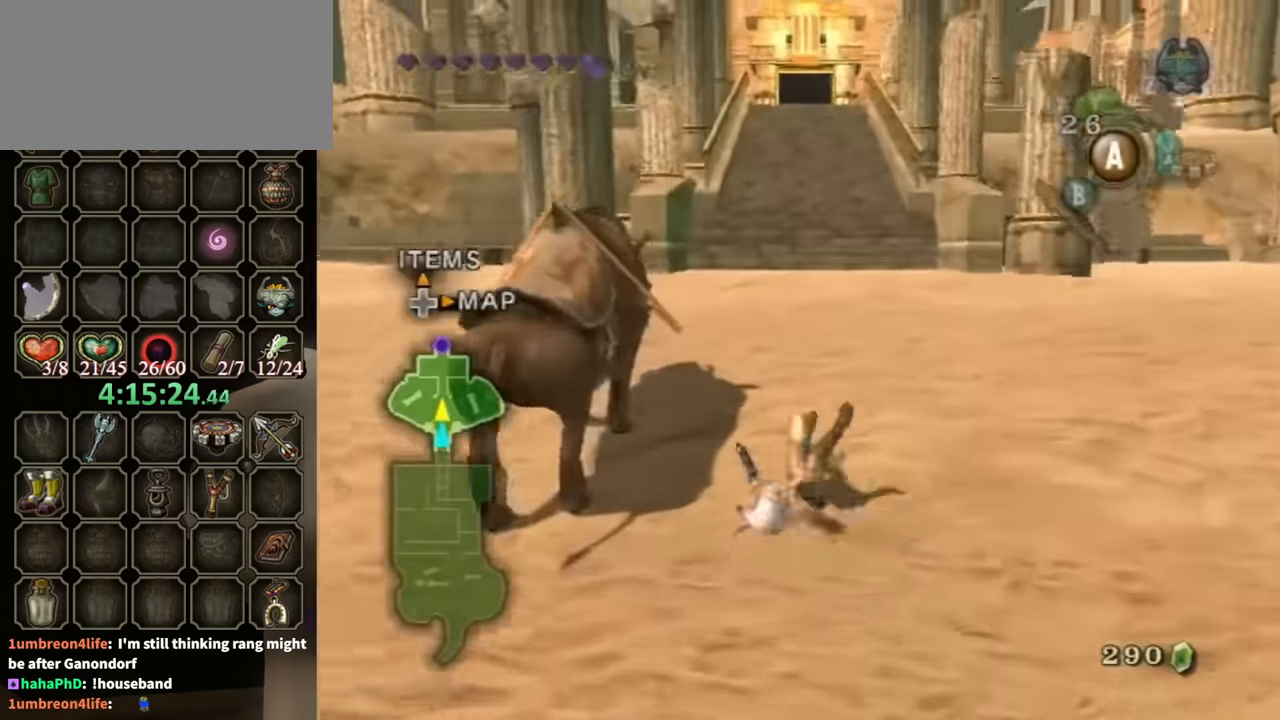
{"buttons": ["R1"], "left_stick": "up", "right_stick": "center", "events": [[367, "X", "down"], [467, "R1", "down"], [467, "X", "up"]]}
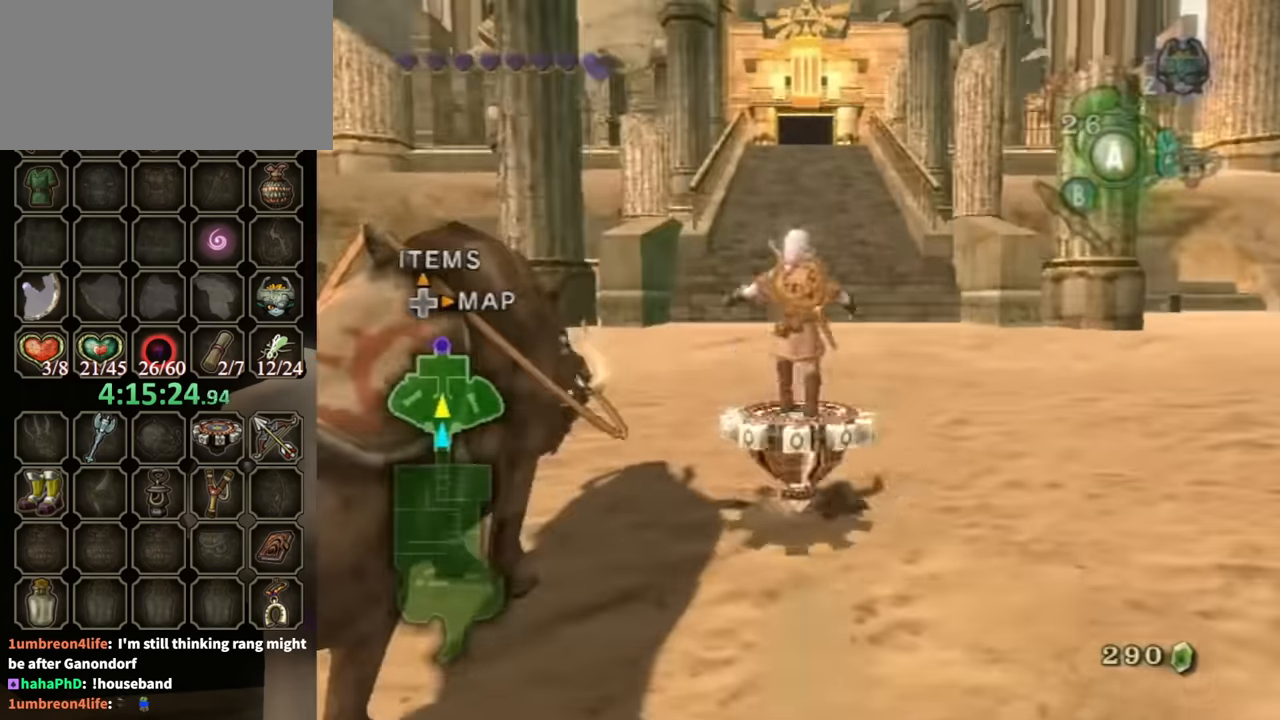
{"buttons": ["R1"], "left_stick": "up", "right_stick": "center", "events": []}
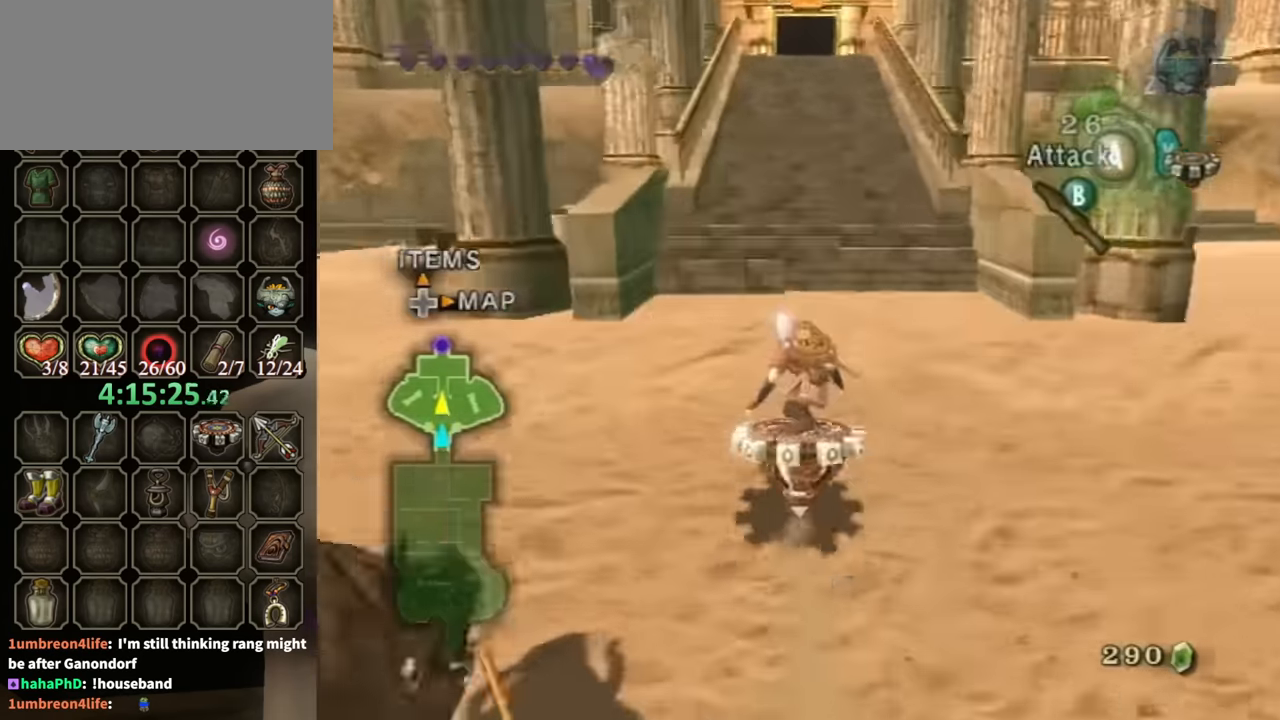
{"buttons": ["A", "R1"], "left_stick": "up", "right_stick": "center", "events": [[500, "A", "down"]]}
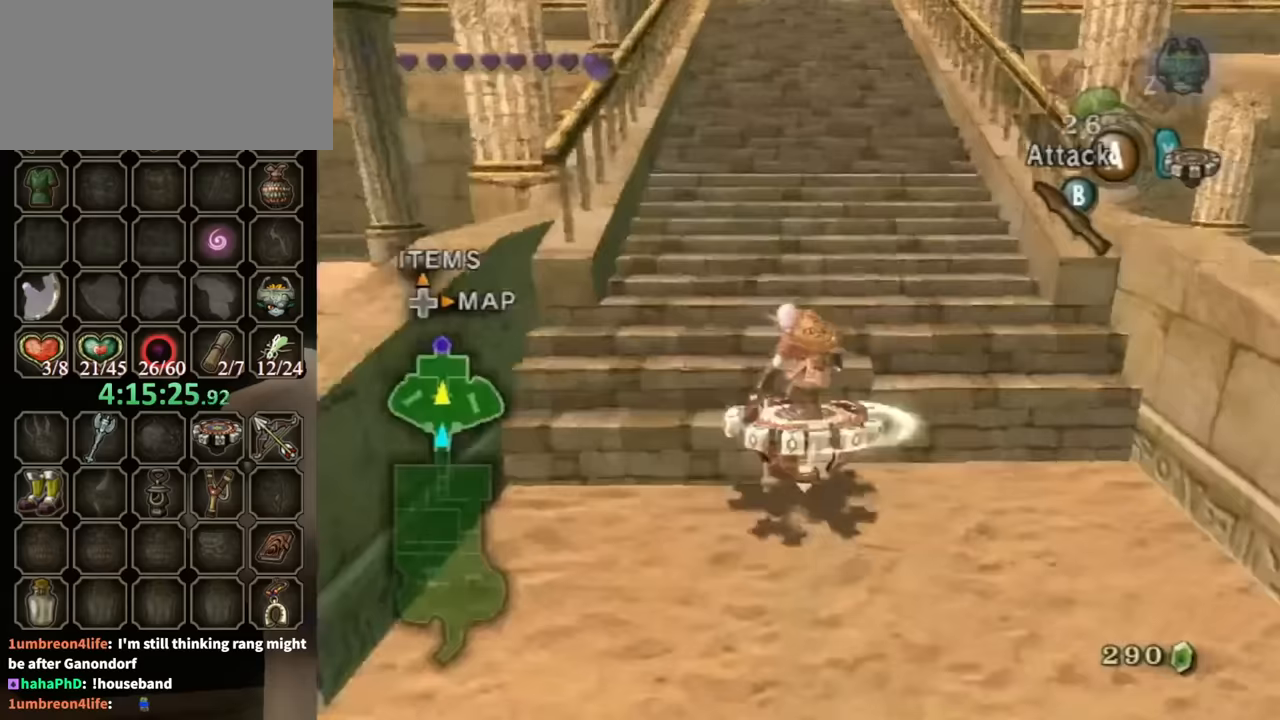
{"buttons": [], "left_stick": "up-left", "right_stick": "center", "events": [[67, "A", "up"], [67, "R1", "up"], [467, "left_stick", "up-left"]]}
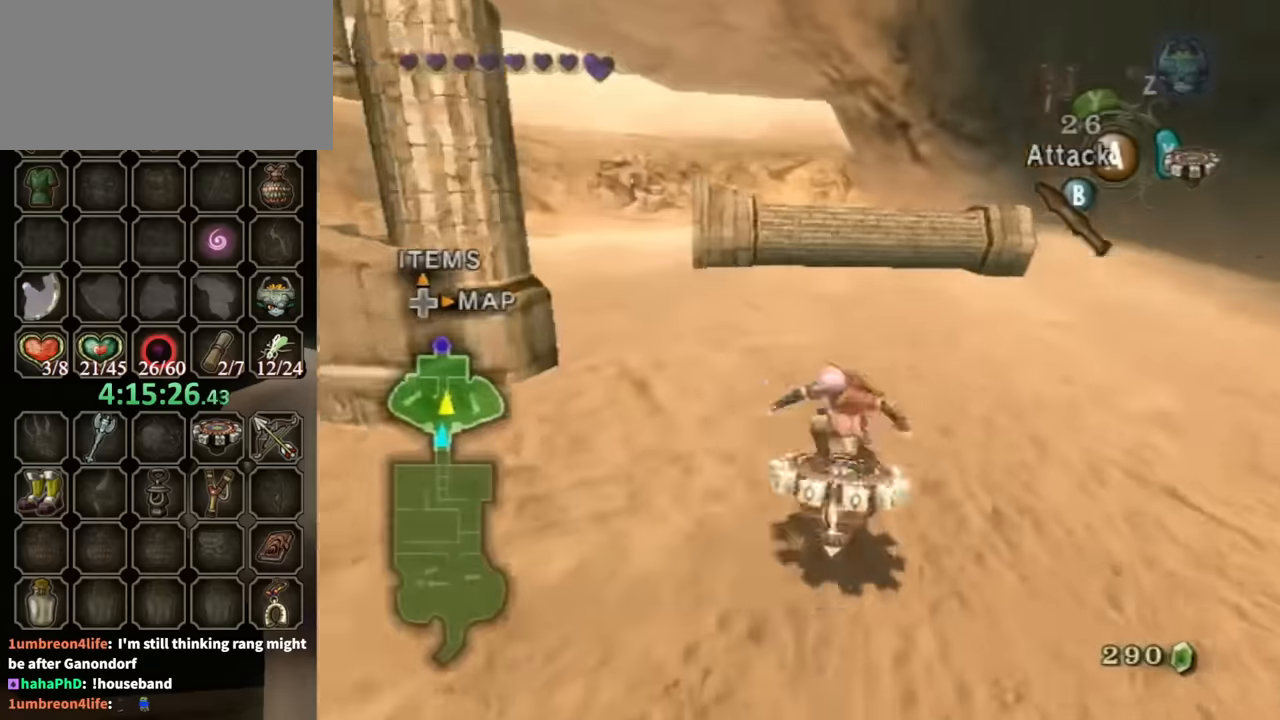
{"buttons": [], "left_stick": "down-left", "right_stick": "center", "events": [[167, "X", "down"], [200, "left_stick", "down-left"], [333, "X", "up"]]}
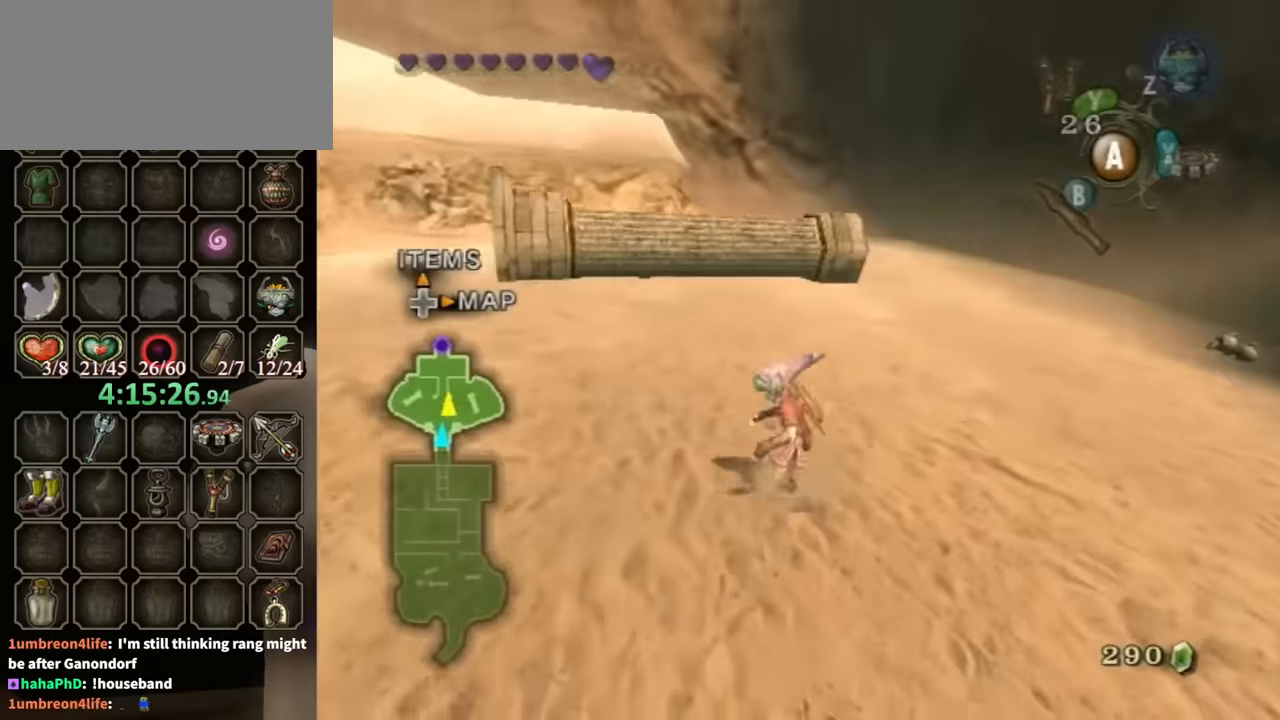
{"buttons": [], "left_stick": "up-left", "right_stick": "center", "events": [[67, "right_stick", "right"], [167, "left_stick", "left"], [400, "left_stick", "up-left"], [467, "right_stick", "center"]]}
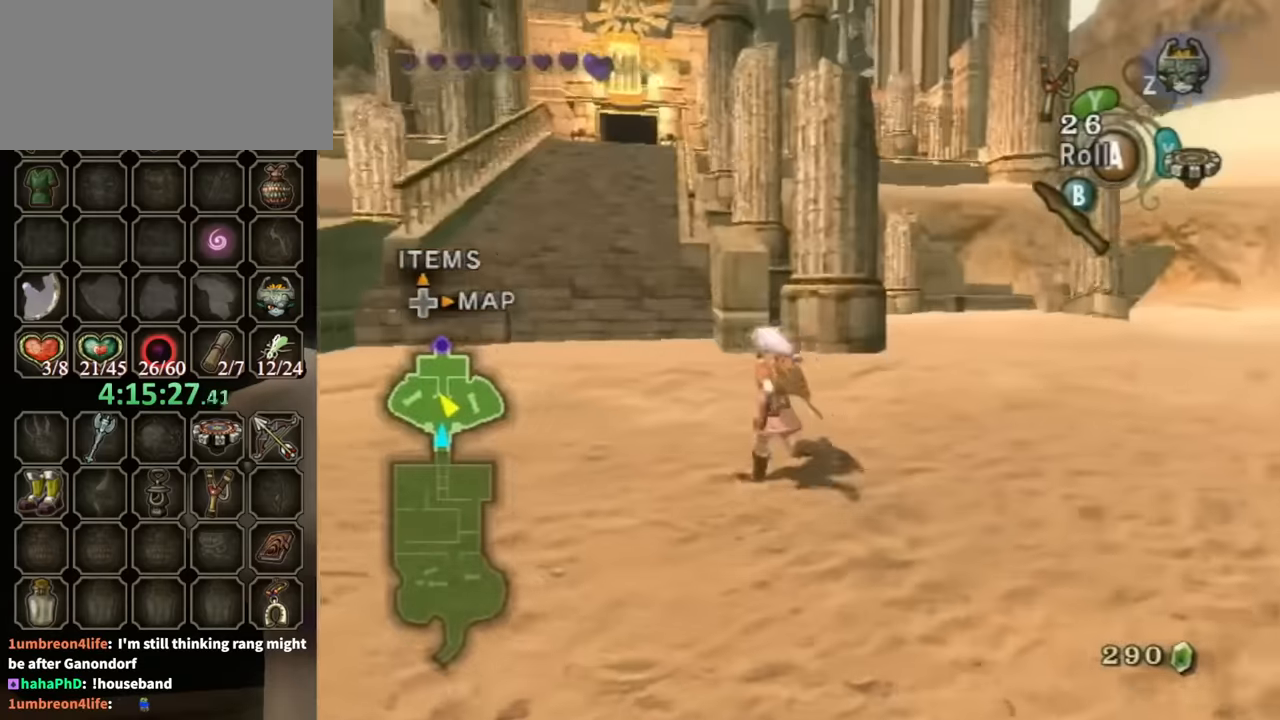
{"buttons": ["A"], "left_stick": "up-left", "right_stick": "center", "events": [[467, "A", "down"]]}
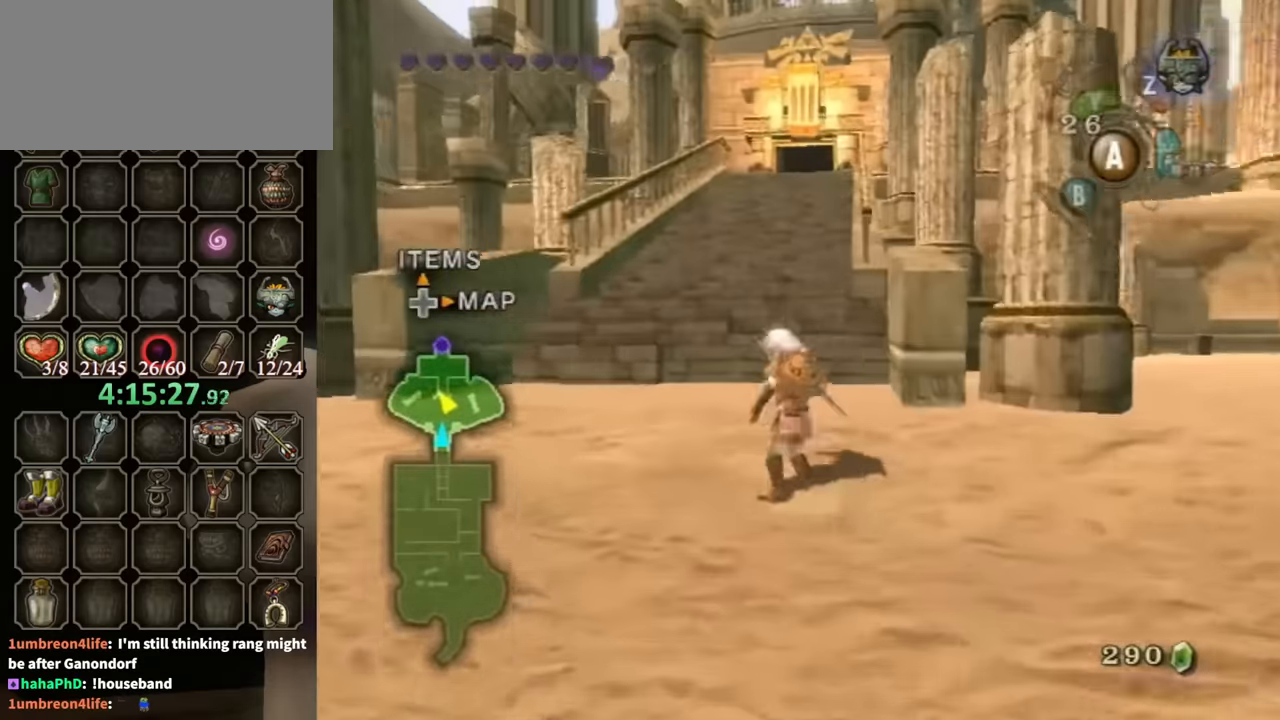
{"buttons": ["A"], "left_stick": "up", "right_stick": "center", "events": [[100, "left_stick", "up"]]}
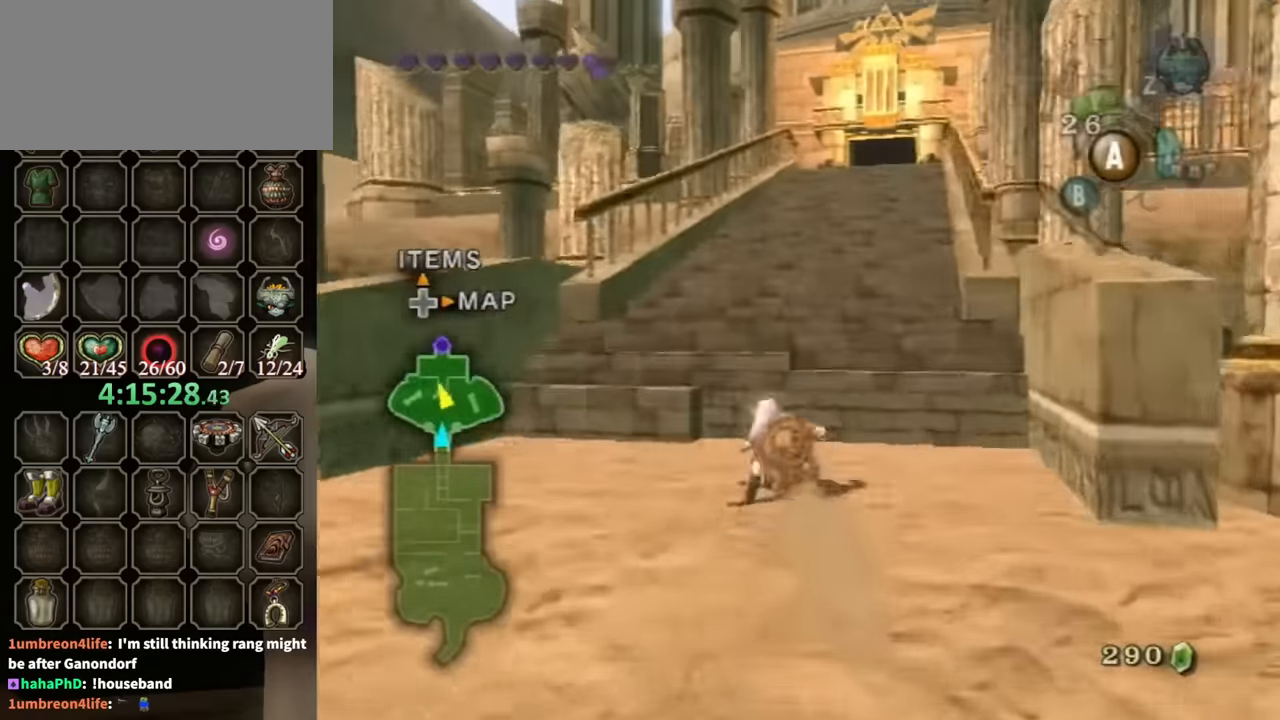
{"buttons": ["A", "L1"], "left_stick": "left", "right_stick": "center", "events": [[200, "A", "up"], [200, "left_stick", "up-right"], [400, "L1", "down"], [433, "left_stick", "left"], [500, "A", "down"]]}
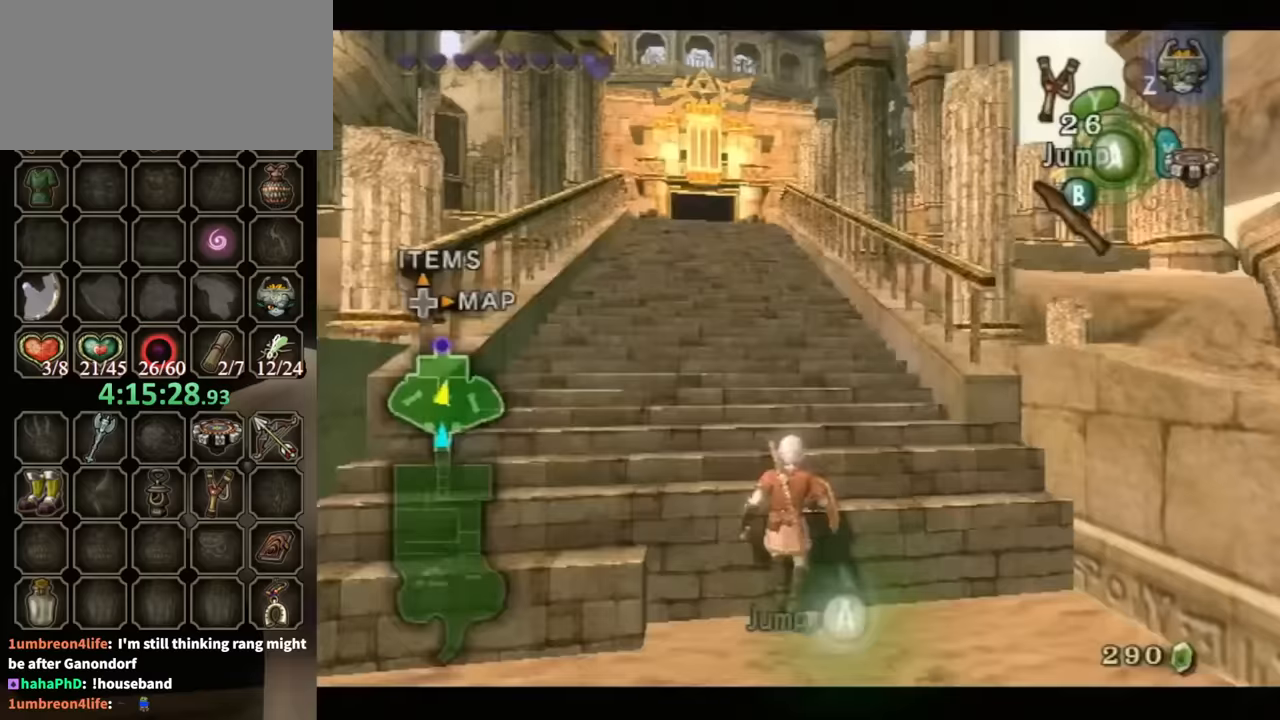
{"buttons": [], "left_stick": "up-left", "right_stick": "center", "events": [[67, "A", "up"], [167, "left_stick", "up-left"], [433, "L1", "up"]]}
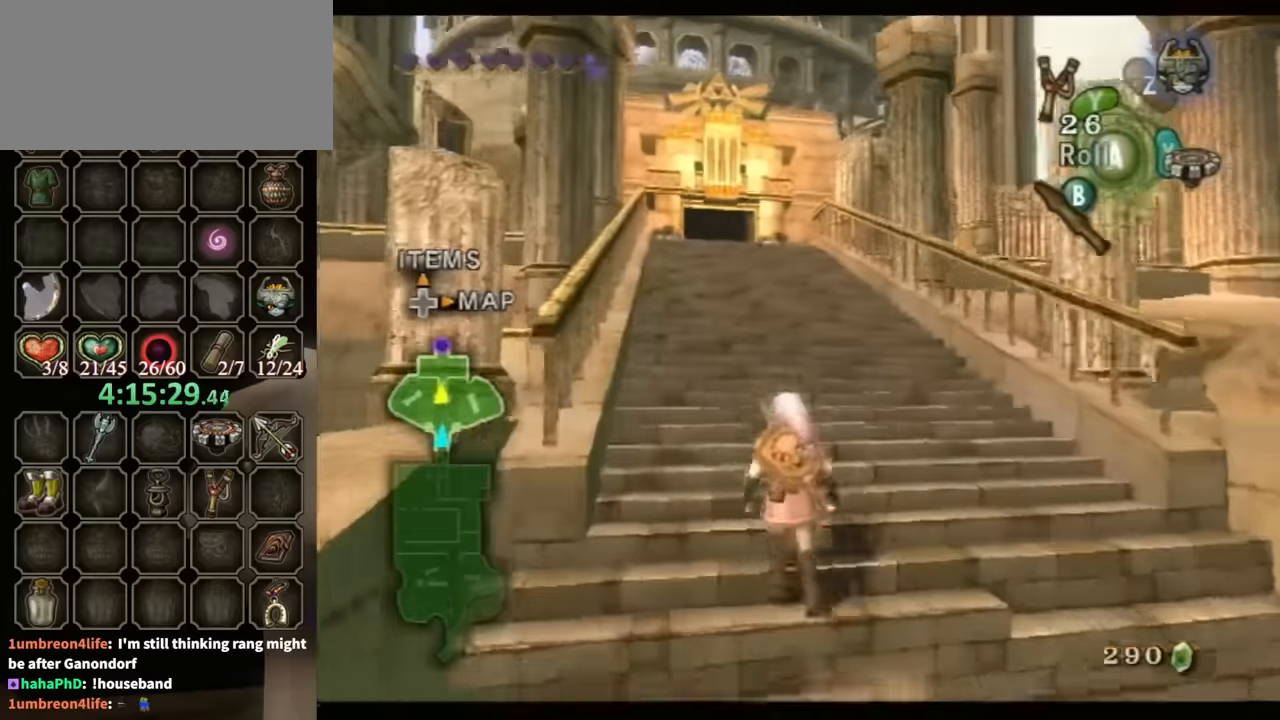
{"buttons": [], "left_stick": "center", "right_stick": "center", "events": [[200, "left_stick", "up"], [467, "left_stick", "center"]]}
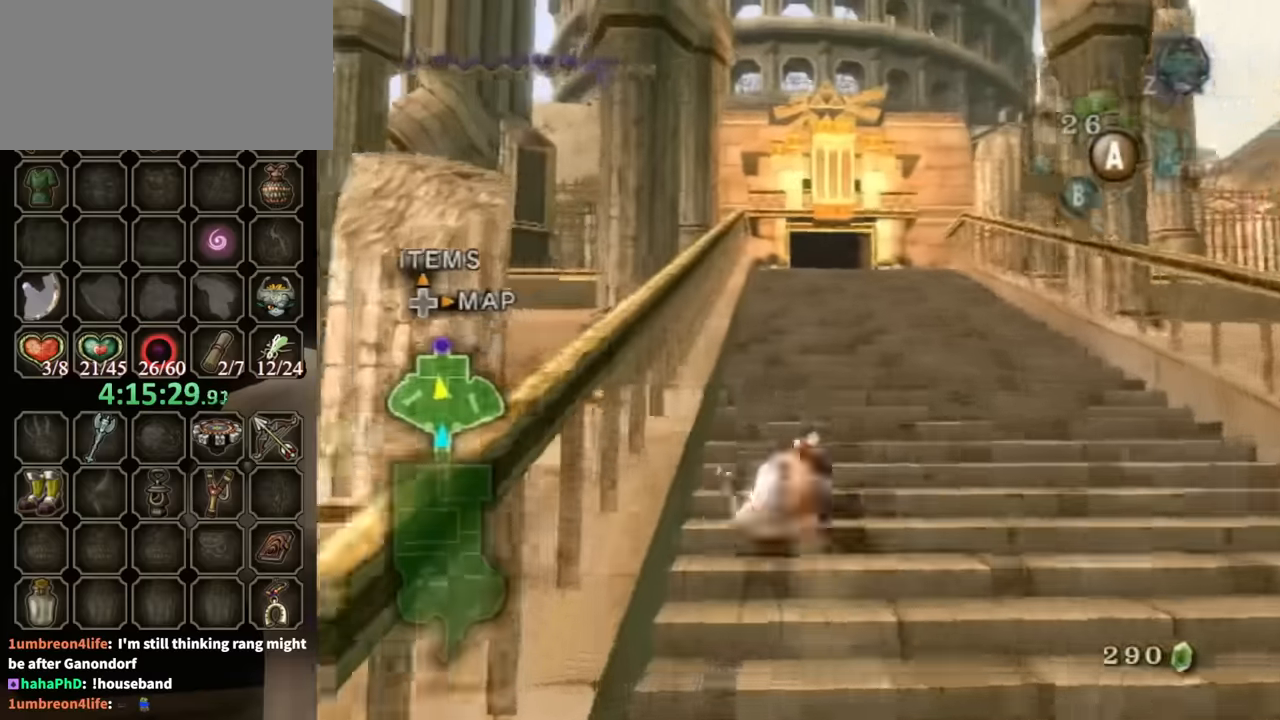
{"buttons": ["A"], "left_stick": "up", "right_stick": "center", "events": [[233, "left_stick", "up-right"], [367, "left_stick", "up"], [400, "A", "down"]]}
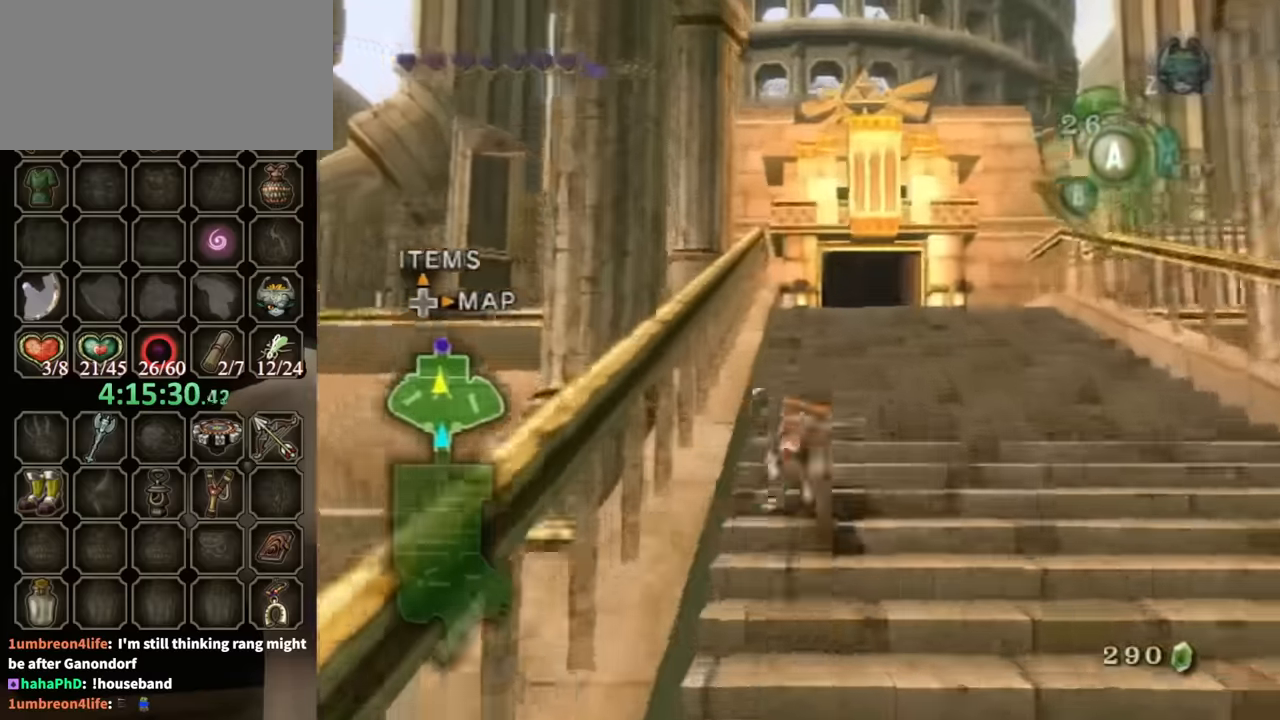
{"buttons": [], "left_stick": "up", "right_stick": "center", "events": [[67, "A", "up"]]}
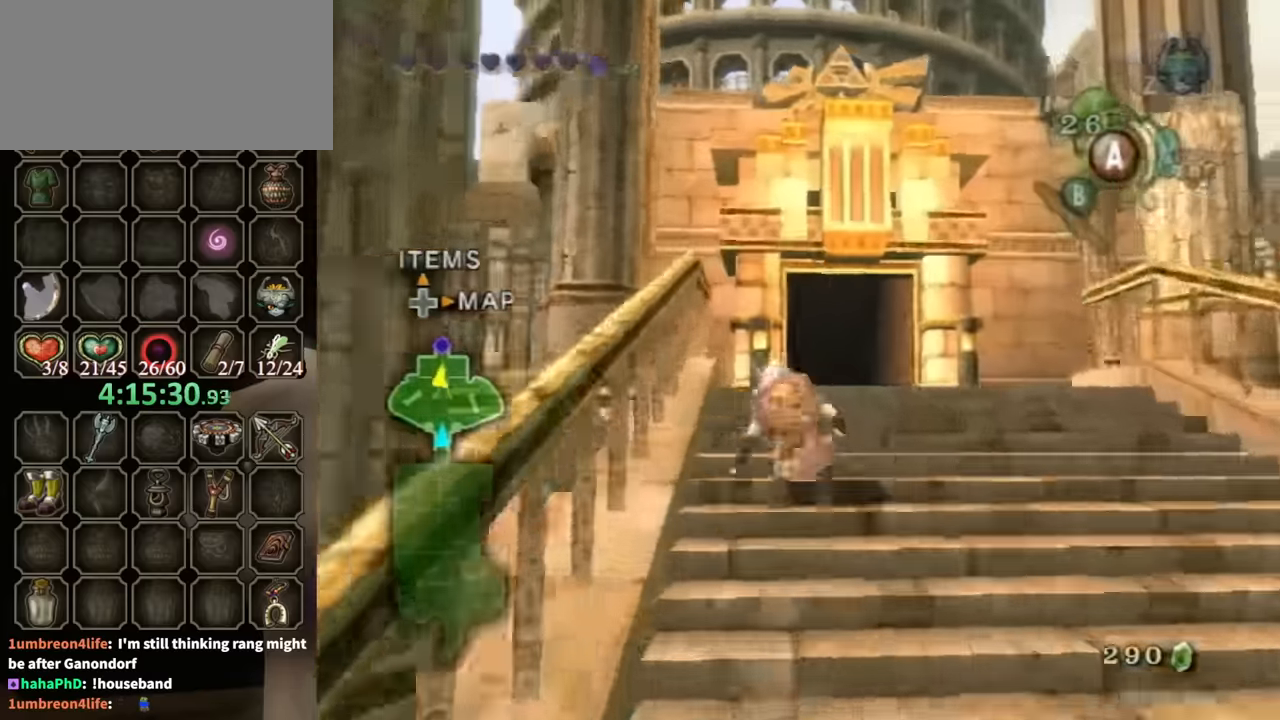
{"buttons": [], "left_stick": "up", "right_stick": "center", "events": [[67, "A", "down"], [100, "A", "up"]]}
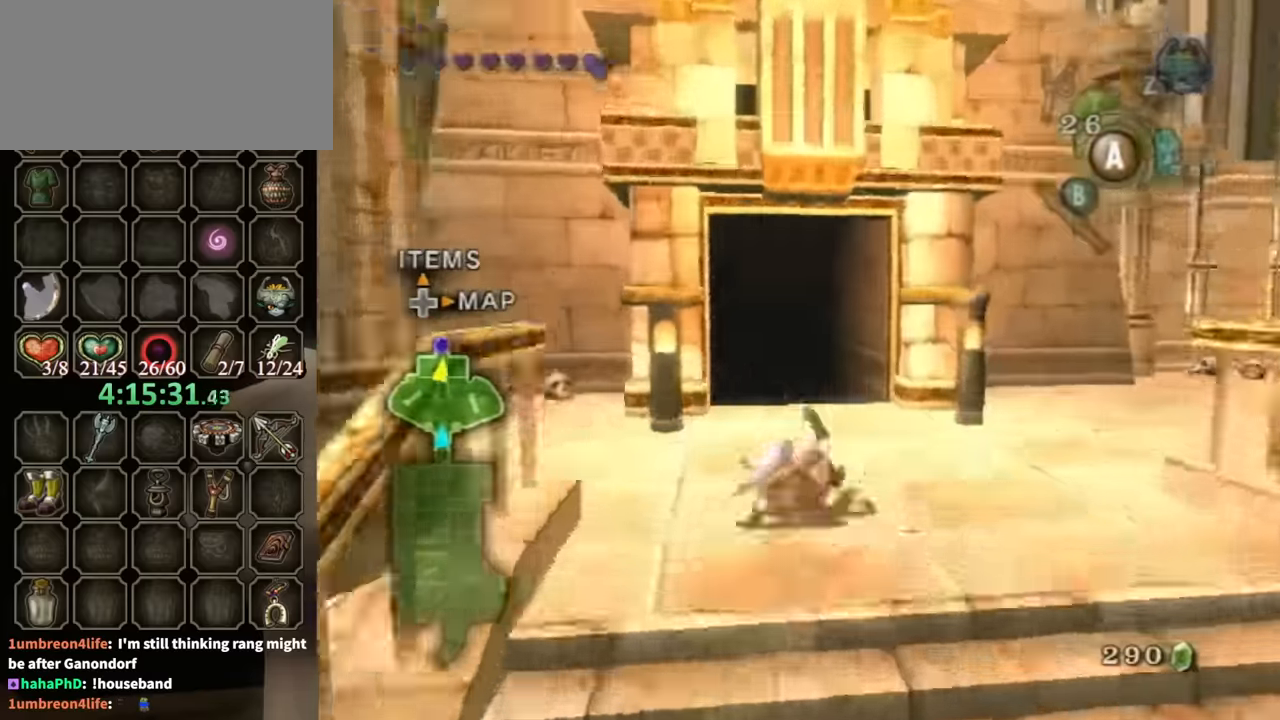
{"buttons": [], "left_stick": "up", "right_stick": "center", "events": [[200, "A", "down"], [233, "A", "up"]]}
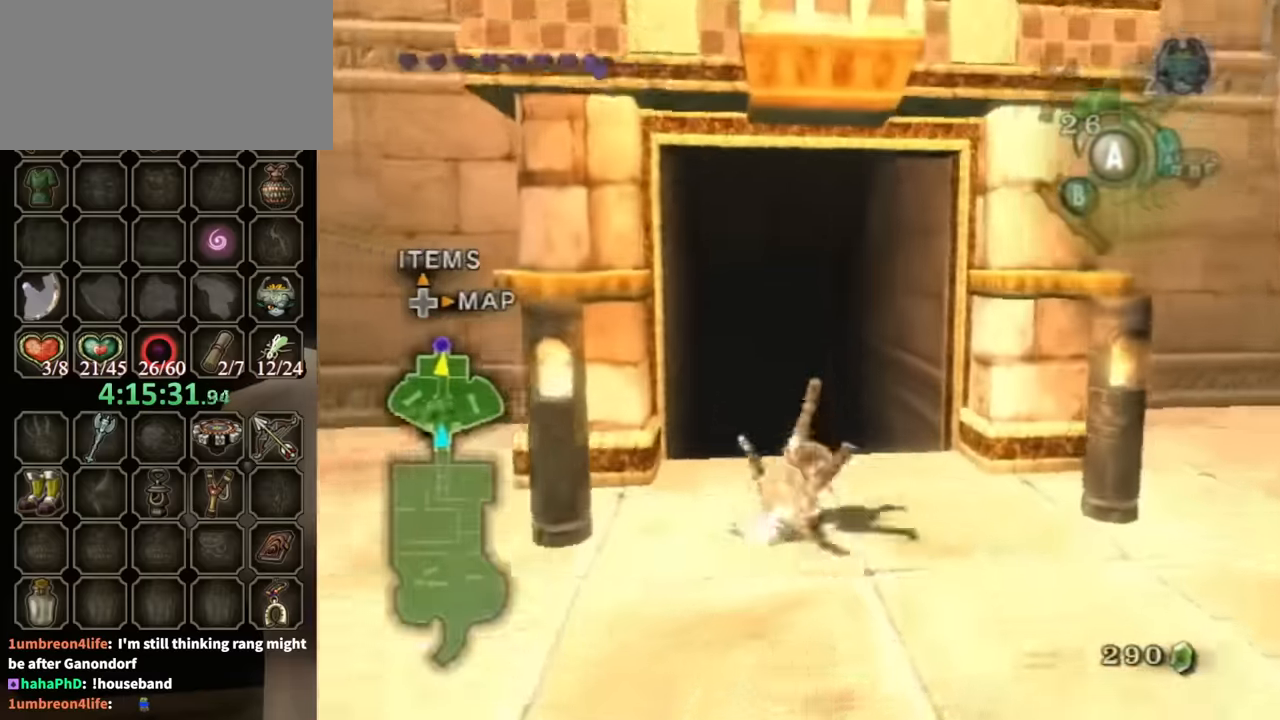
{"buttons": [], "left_stick": "up", "right_stick": "center", "events": [[300, "A", "down"], [367, "A", "up"]]}
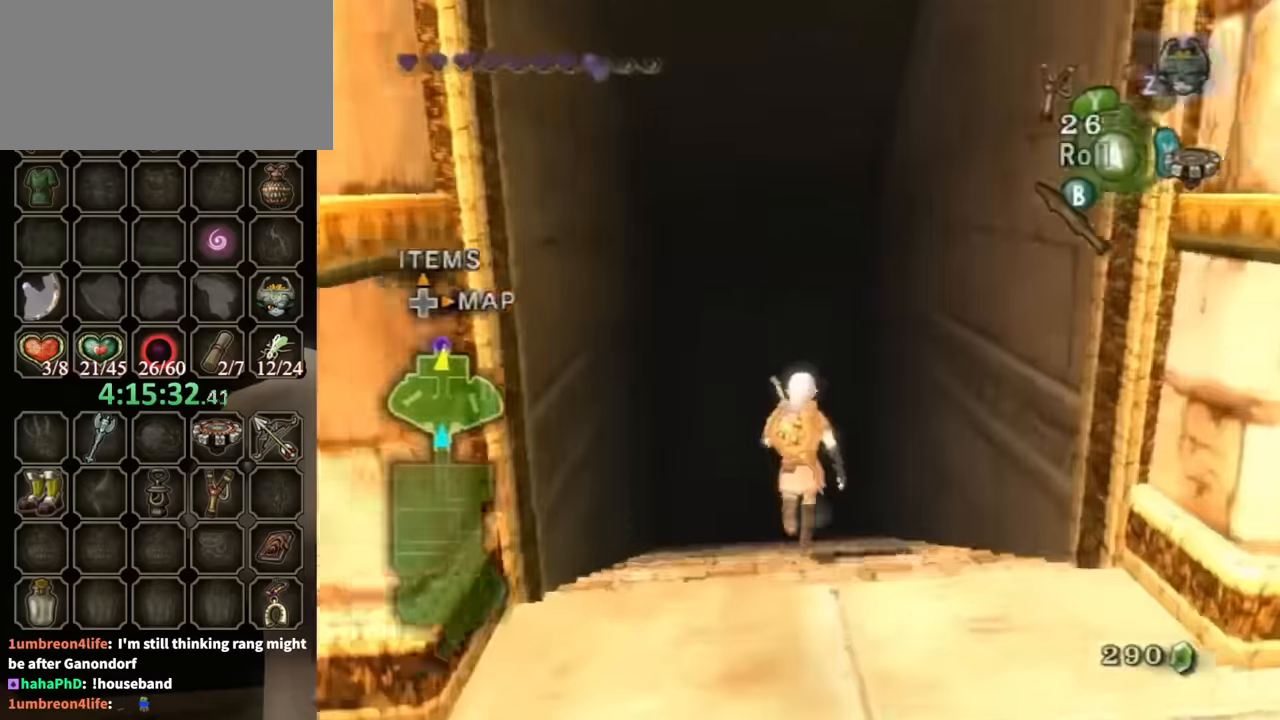
{"buttons": [], "left_stick": "up", "right_stick": "center", "events": []}
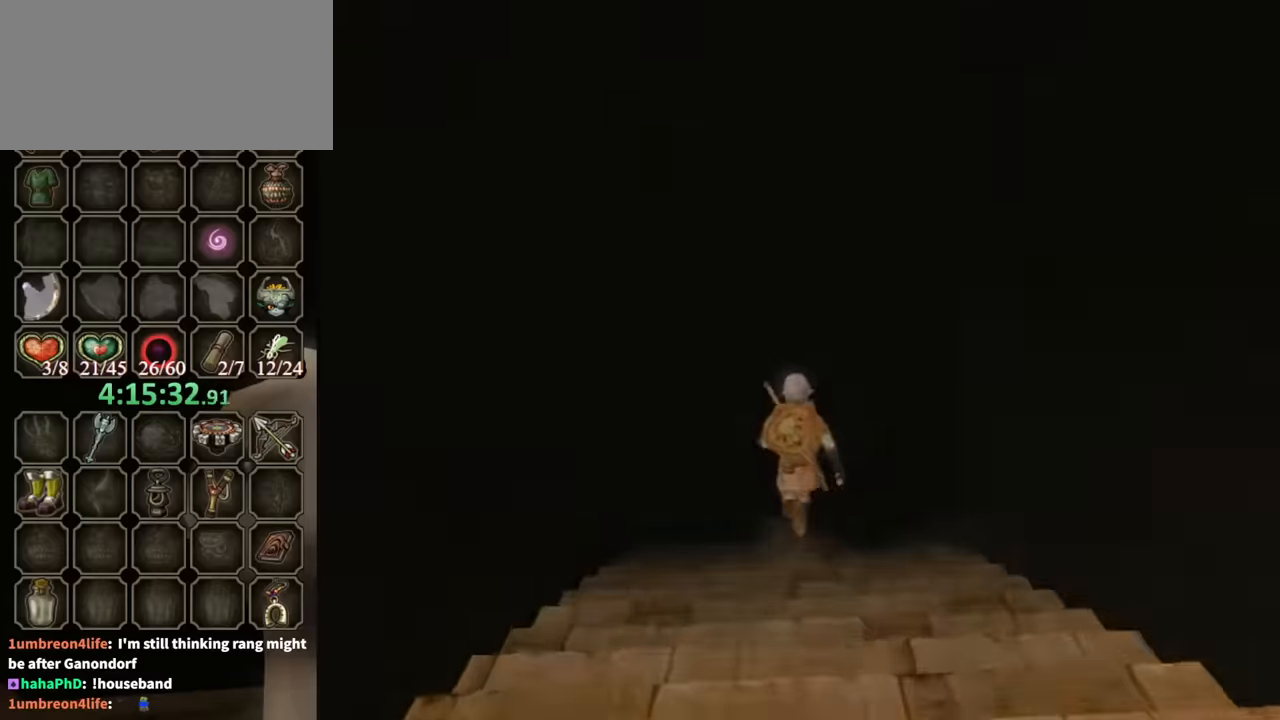
{"buttons": [], "left_stick": "center", "right_stick": "center", "events": [[100, "left_stick", "center"]]}
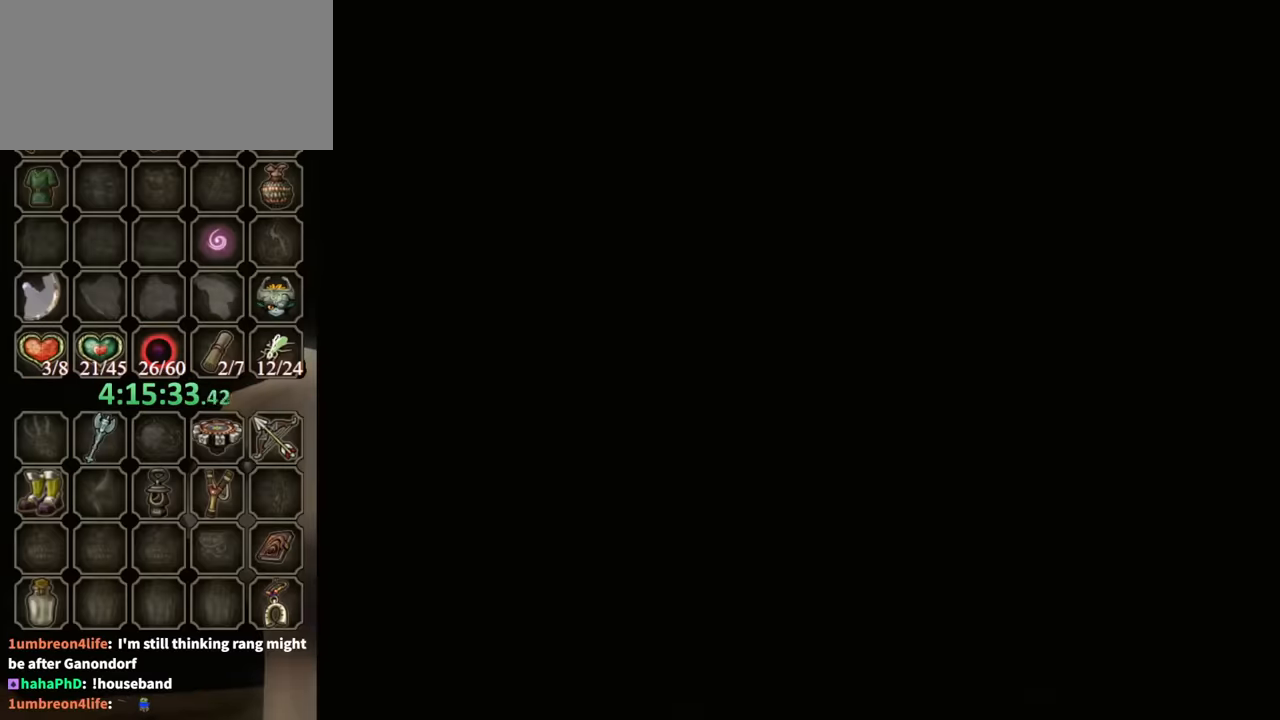
{"buttons": [], "left_stick": "center", "right_stick": "center", "events": []}
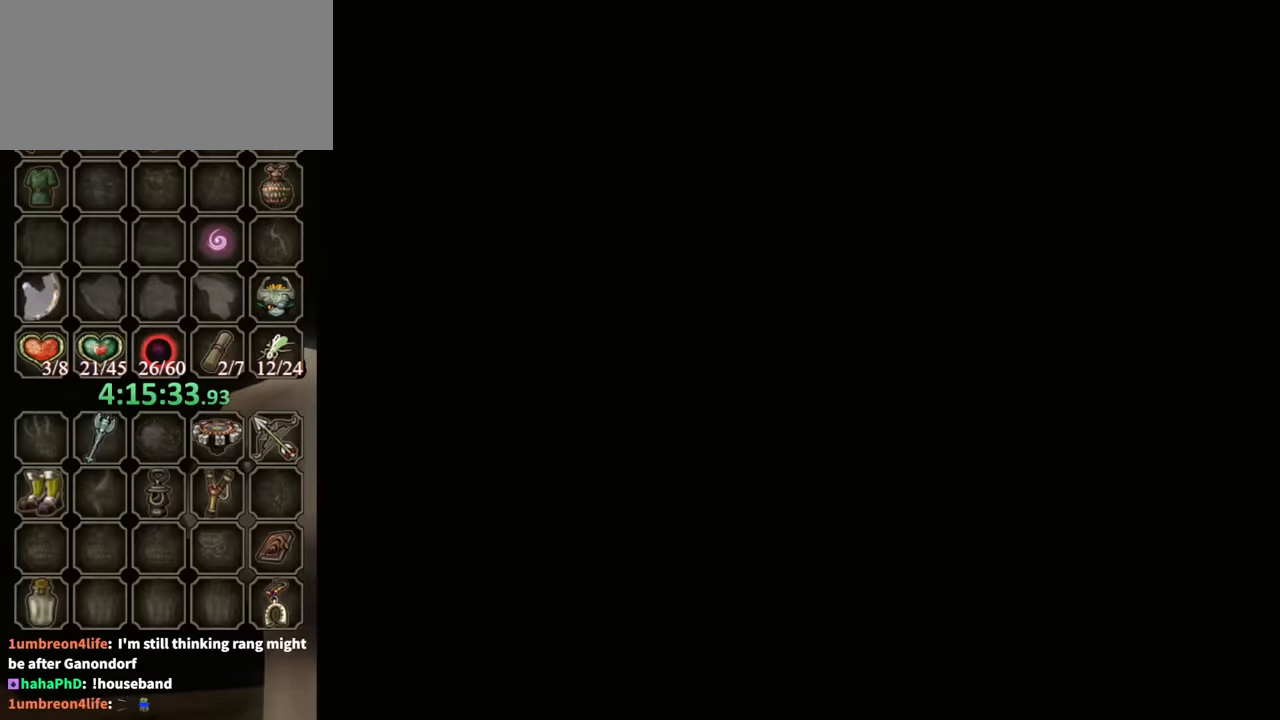
{"buttons": [], "left_stick": "center", "right_stick": "center", "events": []}
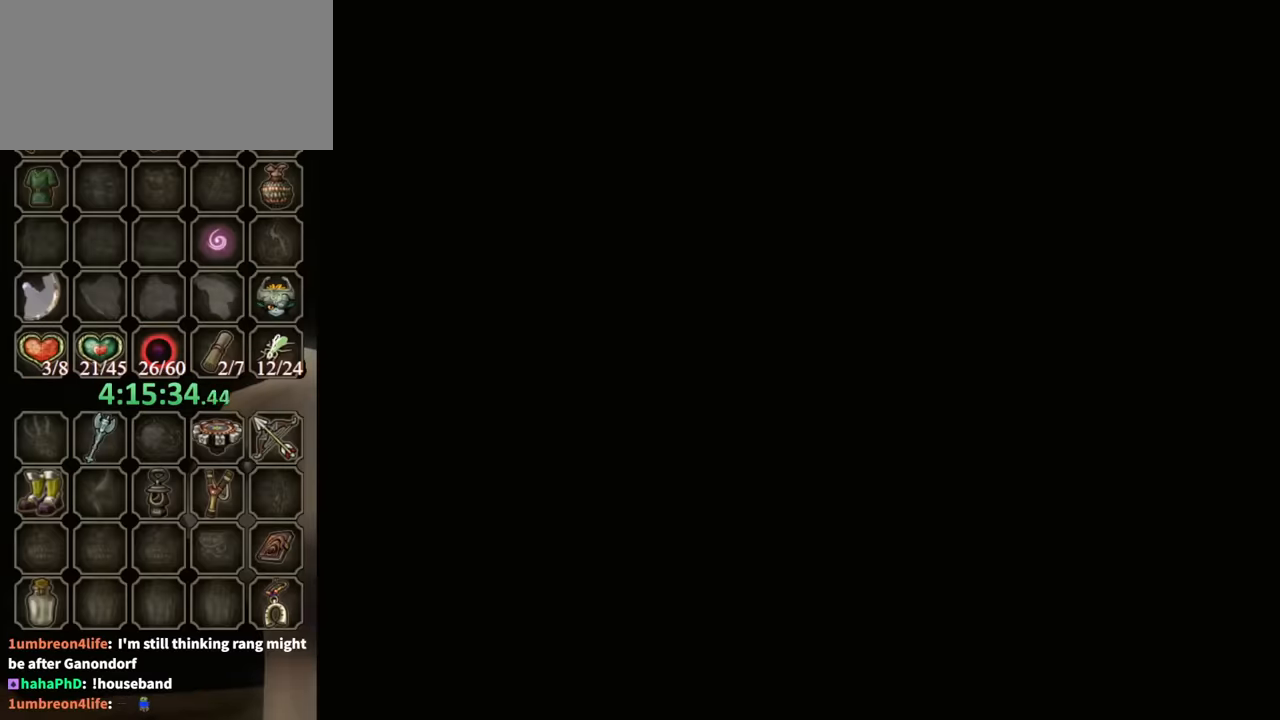
{"buttons": [], "left_stick": "center", "right_stick": "center", "events": []}
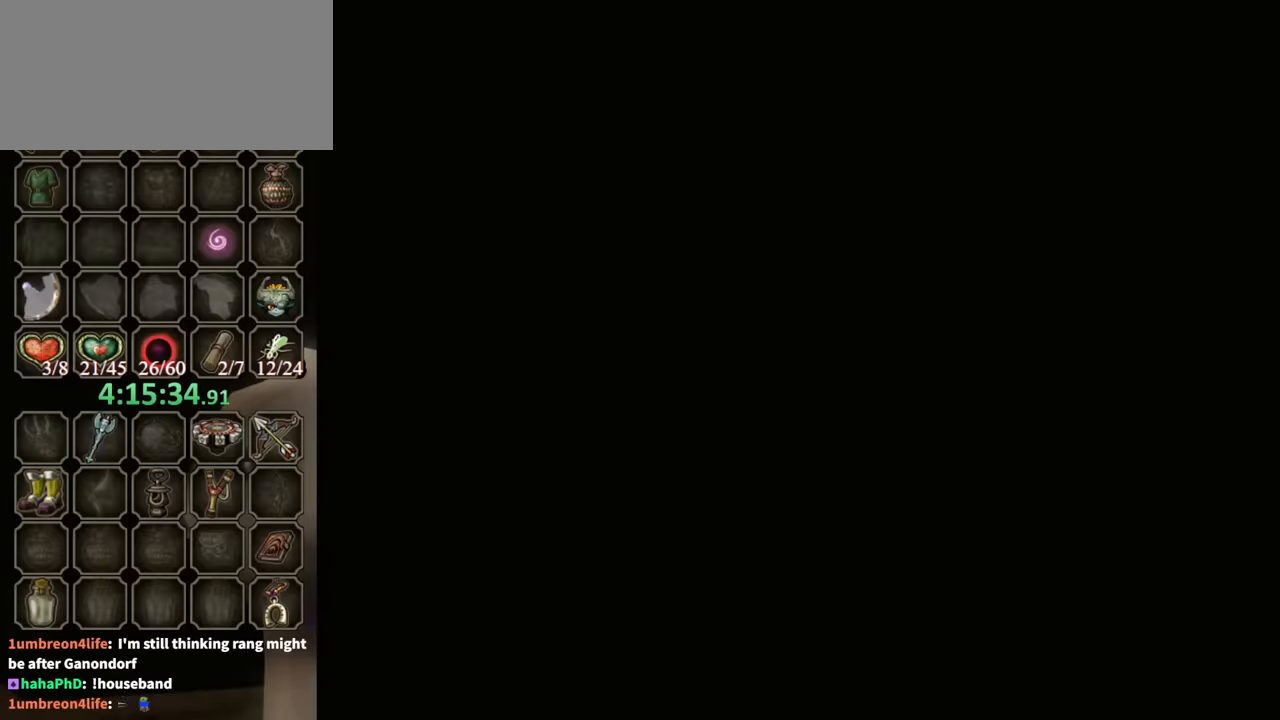
{"buttons": [], "left_stick": "up", "right_stick": "center", "events": [[267, "left_stick", "up"]]}
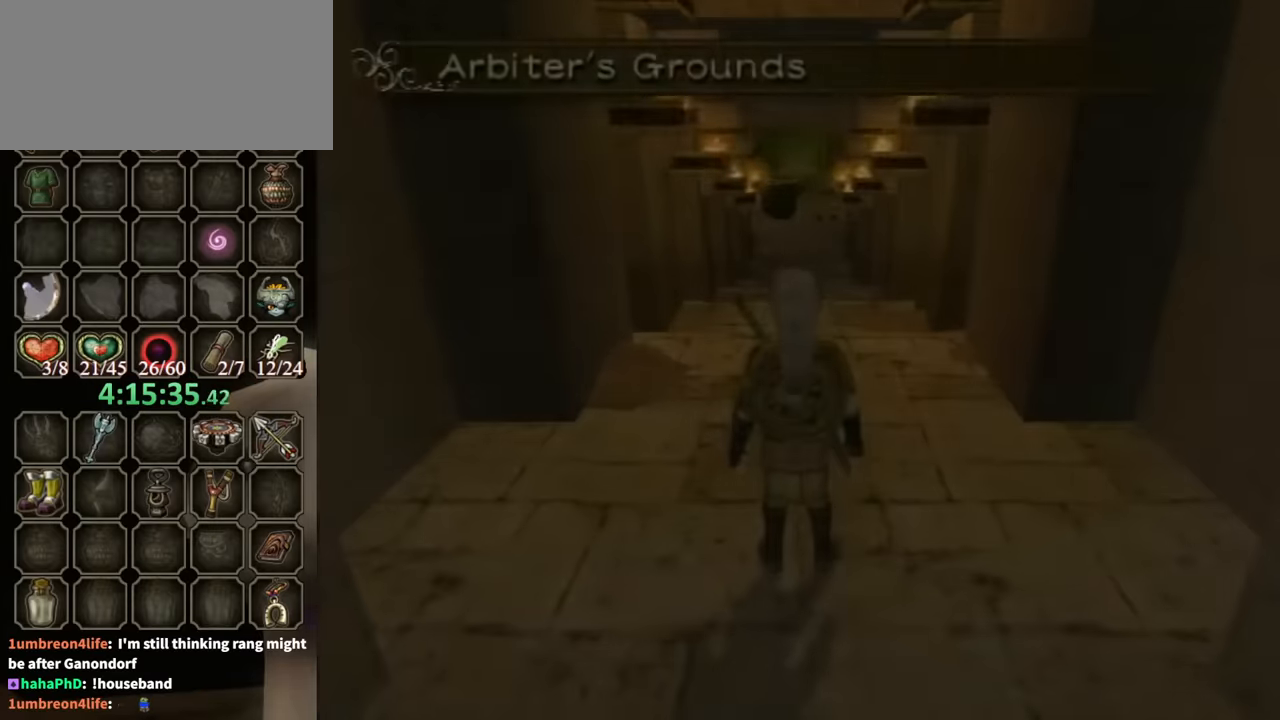
{"buttons": [], "left_stick": "up", "right_stick": "center", "events": []}